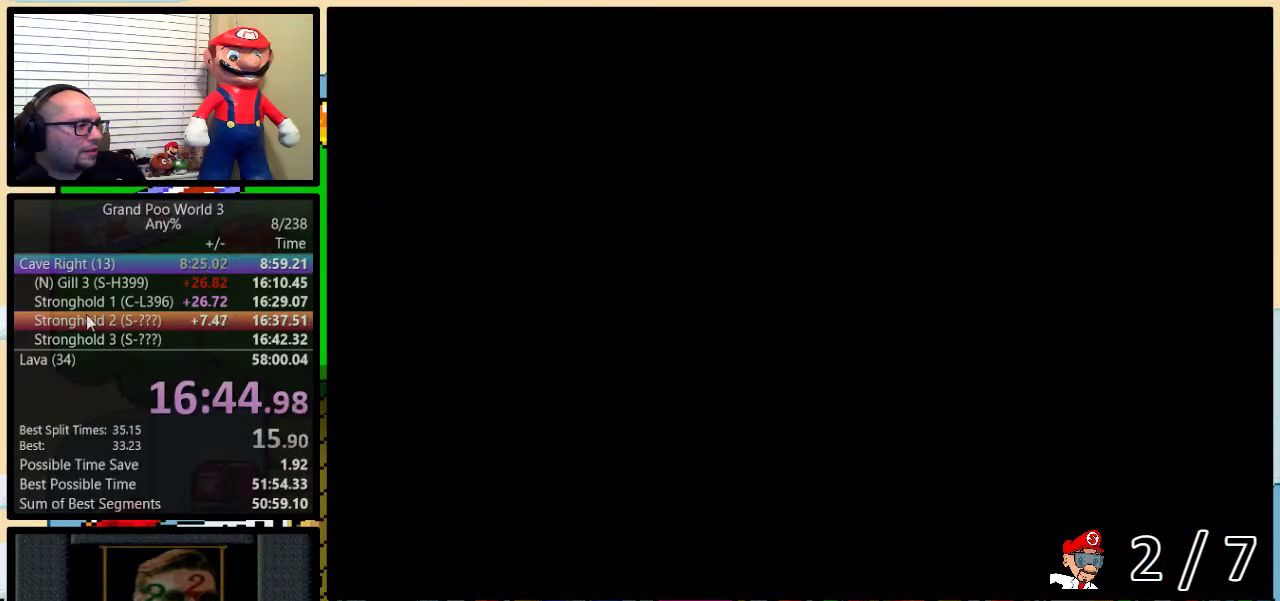
Gameplay with a controller (Nintendo layout); each line is a JSON object with the inputs held at the frame after it. "events" lists button and stick changes between this image and that frame as [ms after this image, input, new state], when the widget could be followed in between. Not read: L1 L3 R1 R3.
{"buttons": ["Y", "DPAD_RIGHT"], "events": [[100, "DPAD_RIGHT", "down"], [167, "DPAD_UP", "down"], [200, "Y", "up"], [267, "Y", "down"], [350, "DPAD_UP", "up"]]}
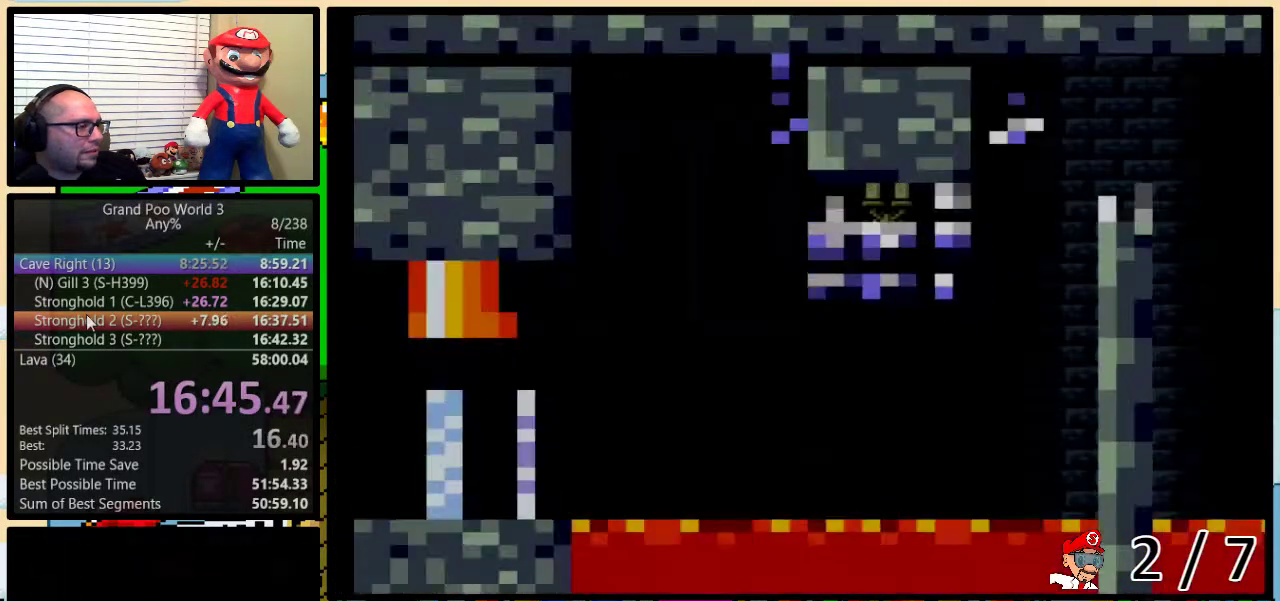
{"buttons": ["Y", "DPAD_UP", "DPAD_RIGHT"], "events": [[417, "DPAD_UP", "down"]]}
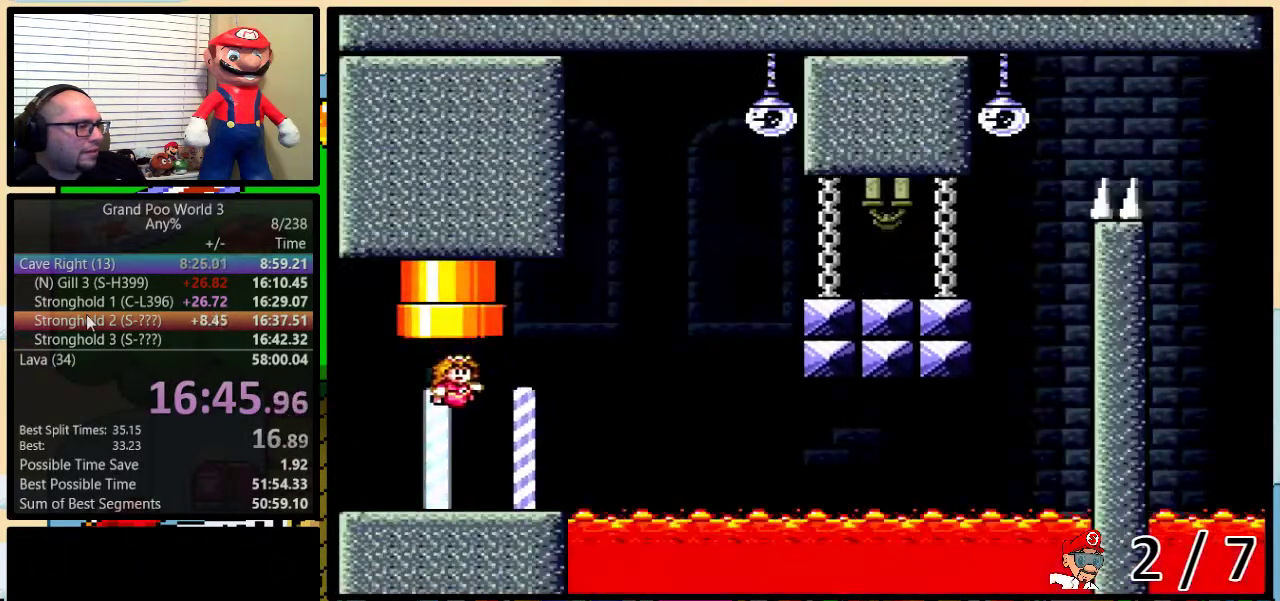
{"buttons": ["B", "Y", "DPAD_RIGHT"], "events": [[167, "DPAD_UP", "up"], [250, "B", "down"]]}
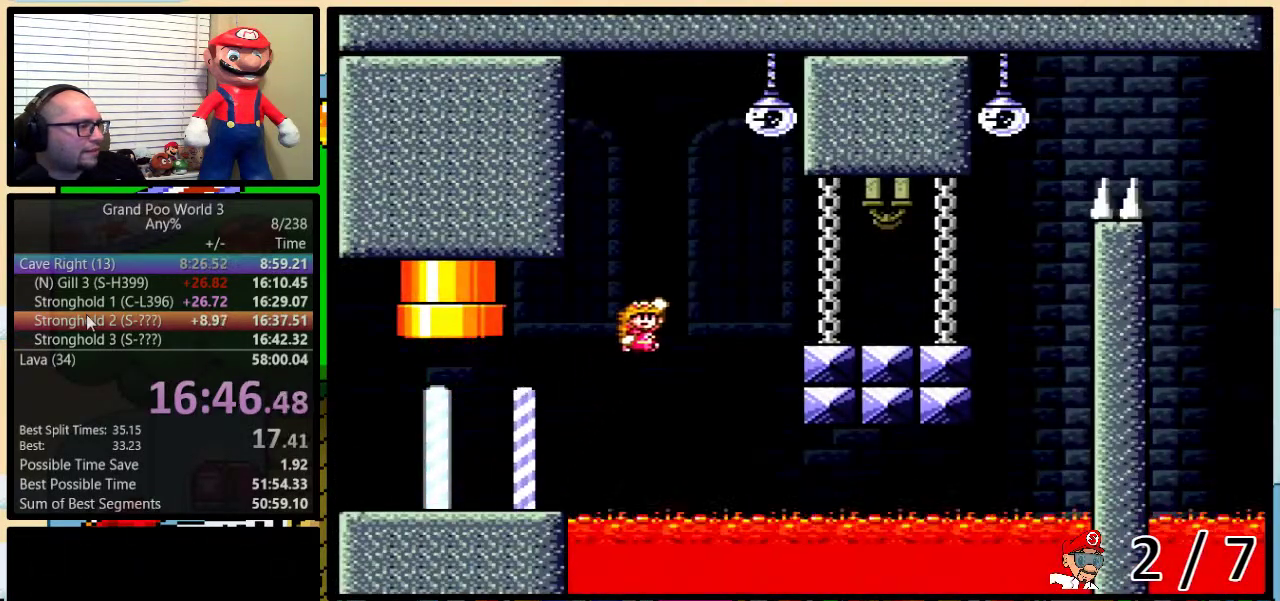
{"buttons": ["Y", "DPAD_UP", "DPAD_RIGHT"], "events": [[351, "B", "up"], [434, "DPAD_UP", "down"]]}
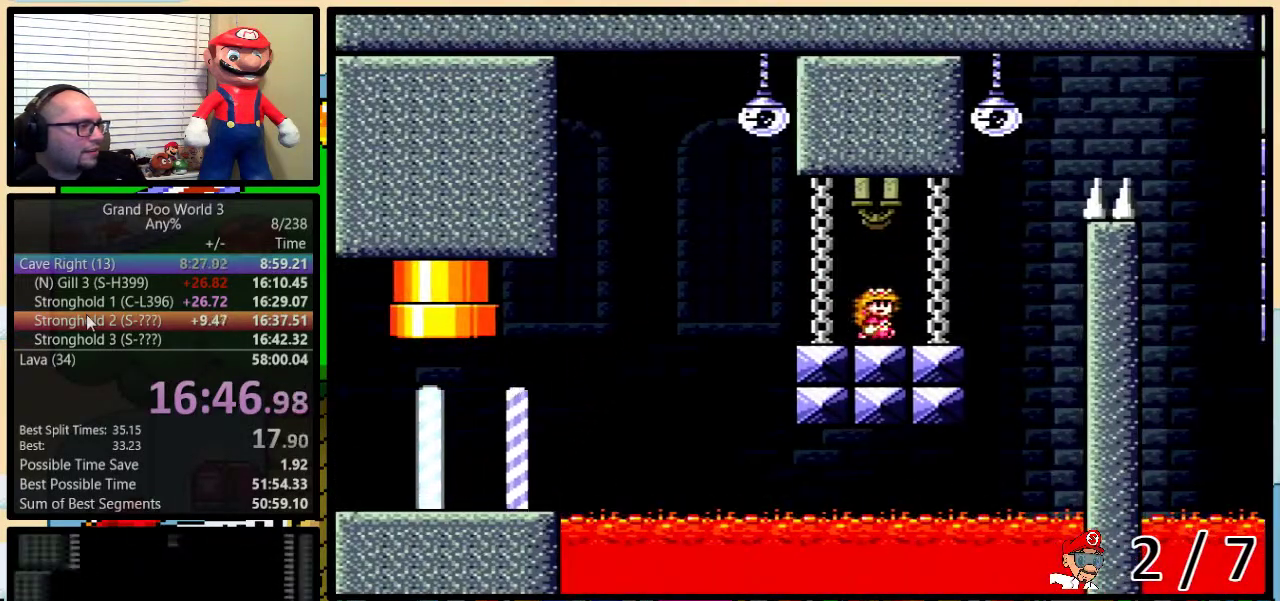
{"buttons": ["Y", "DPAD_UP", "DPAD_RIGHT"], "events": [[83, "B", "down"], [367, "B", "up"]]}
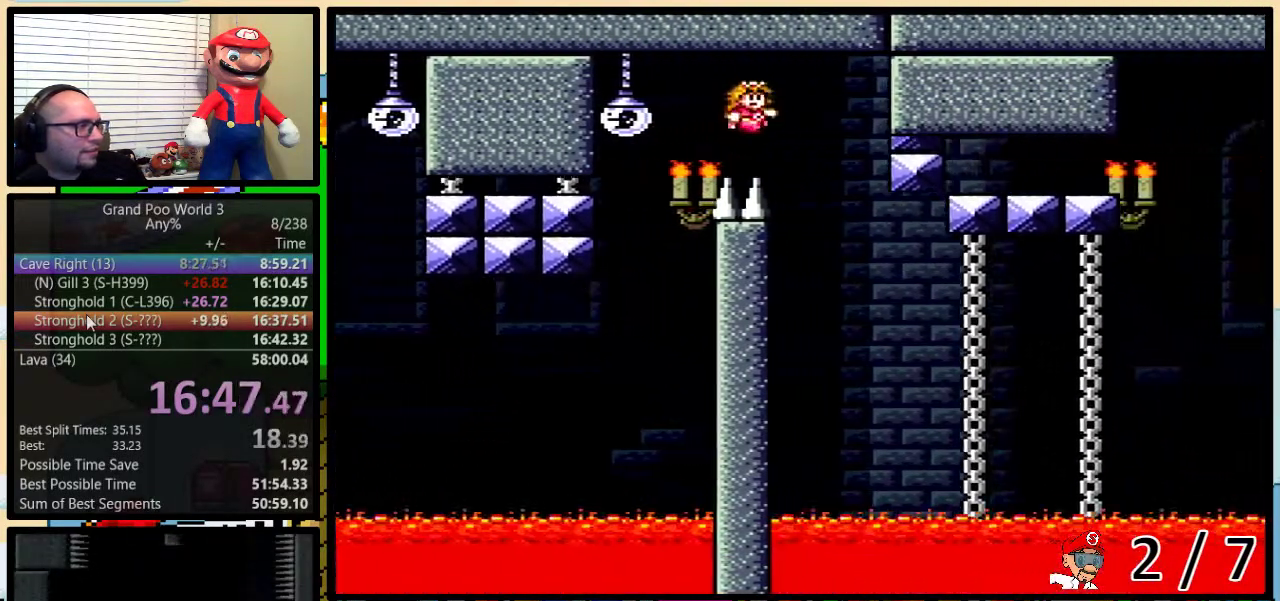
{"buttons": ["Y", "DPAD_UP", "DPAD_RIGHT"], "events": []}
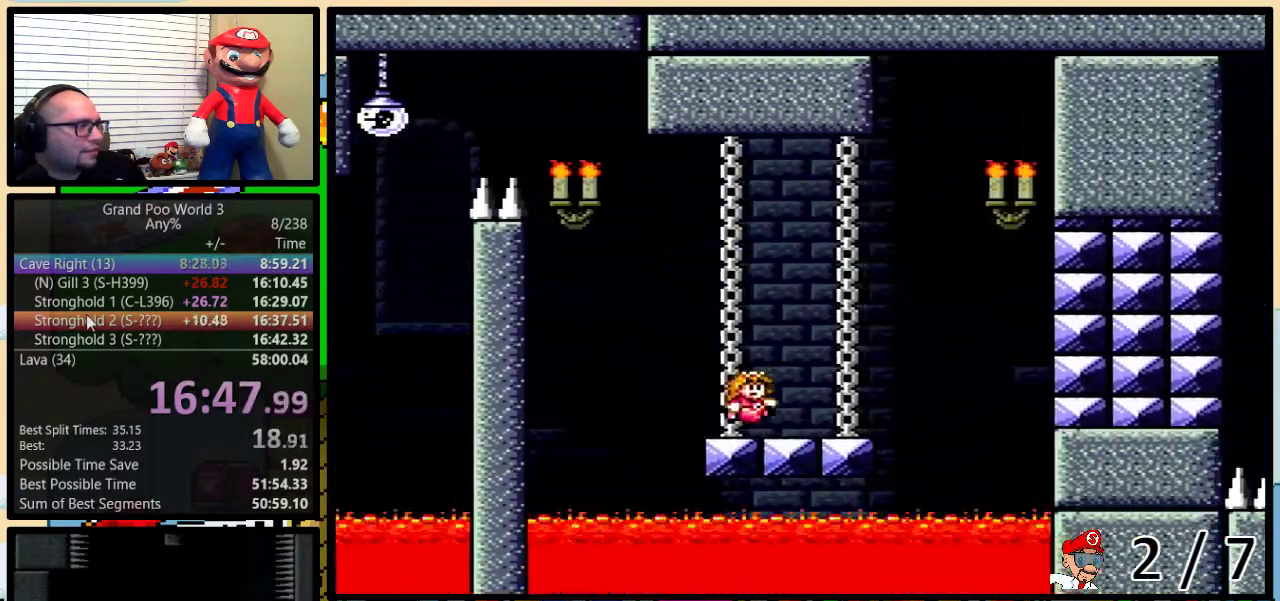
{"buttons": ["B", "Y", "DPAD_LEFT"], "events": [[167, "B", "down"], [334, "DPAD_LEFT", "down"], [334, "DPAD_RIGHT", "up"], [334, "DPAD_UP", "up"]]}
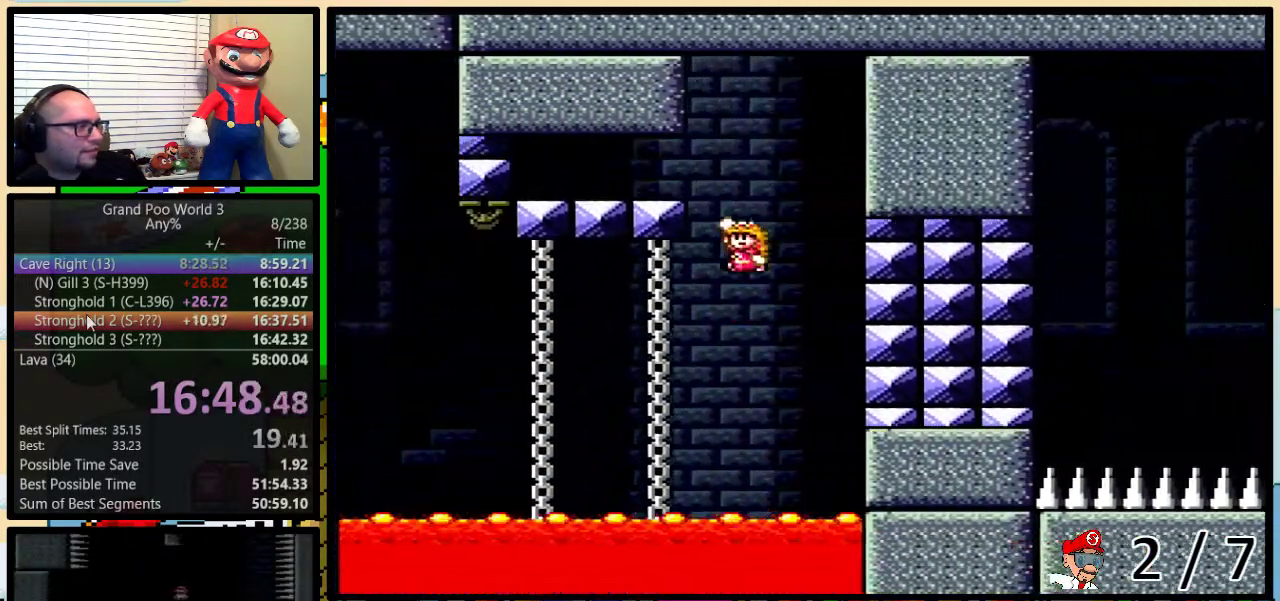
{"buttons": ["Y", "DPAD_UP", "DPAD_RIGHT"], "events": [[334, "DPAD_UP", "down"], [384, "DPAD_LEFT", "up"], [384, "DPAD_RIGHT", "down"], [384, "DPAD_UP", "up"], [451, "B", "up"], [484, "DPAD_UP", "down"]]}
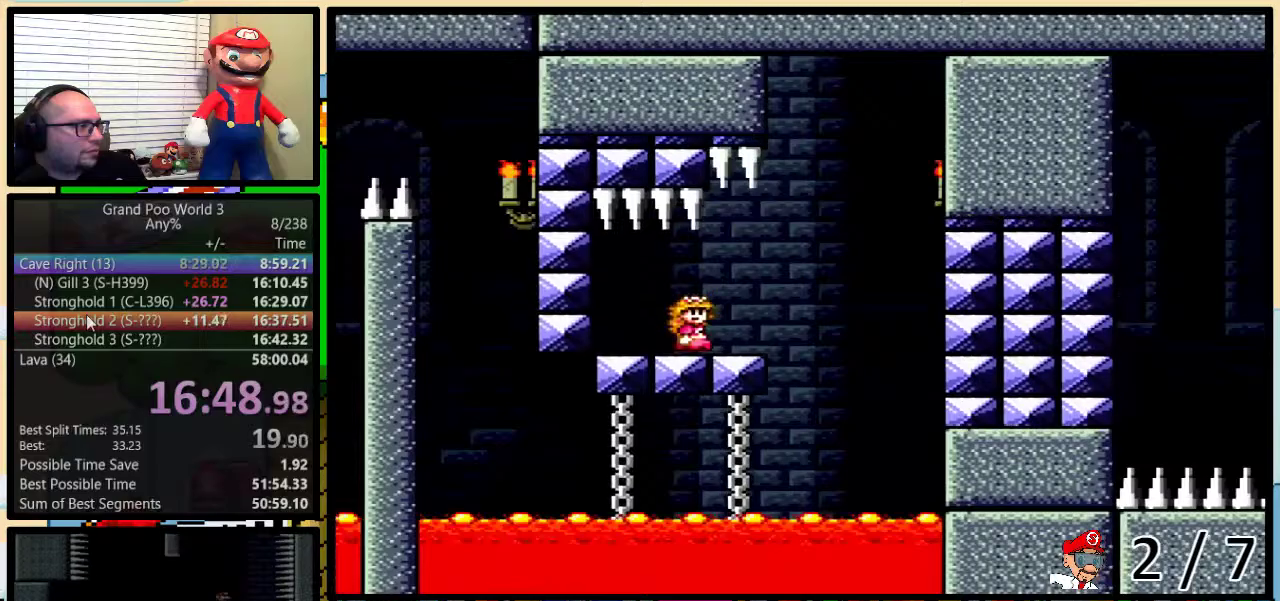
{"buttons": ["B", "Y", "DPAD_LEFT"], "events": [[267, "B", "down"], [434, "DPAD_LEFT", "down"], [434, "DPAD_RIGHT", "up"], [434, "DPAD_UP", "up"]]}
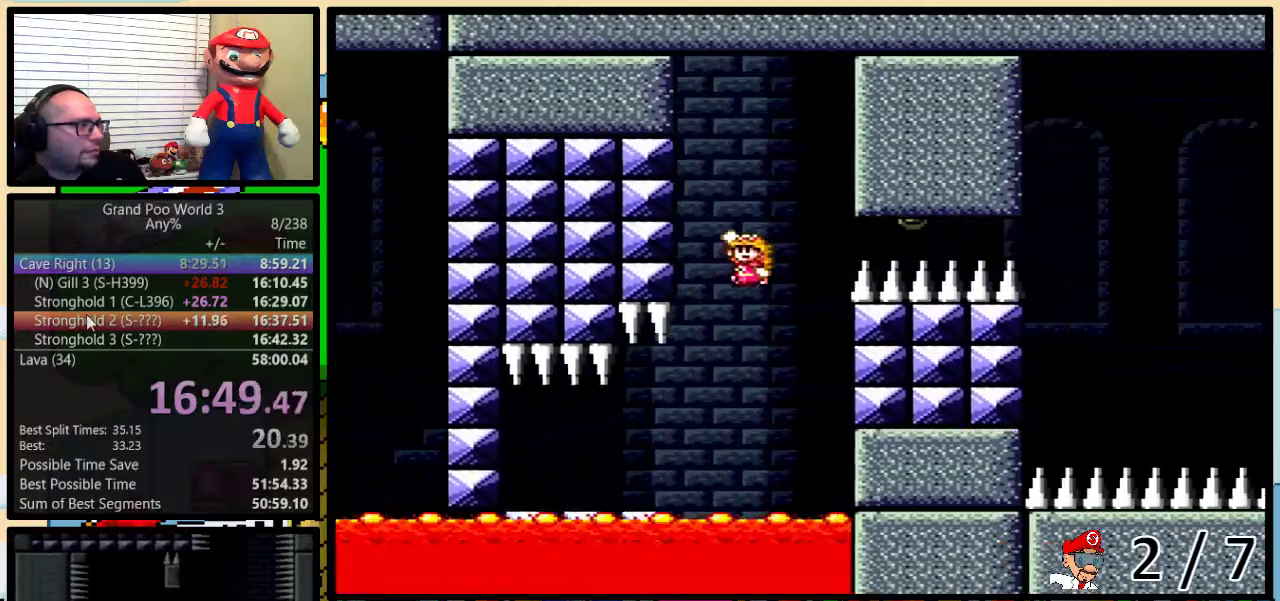
{"buttons": ["B", "Y", "DPAD_UP", "DPAD_RIGHT"], "events": [[67, "DPAD_LEFT", "up"], [67, "DPAD_RIGHT", "down"], [251, "B", "up"], [284, "DPAD_UP", "down"], [351, "B", "down"]]}
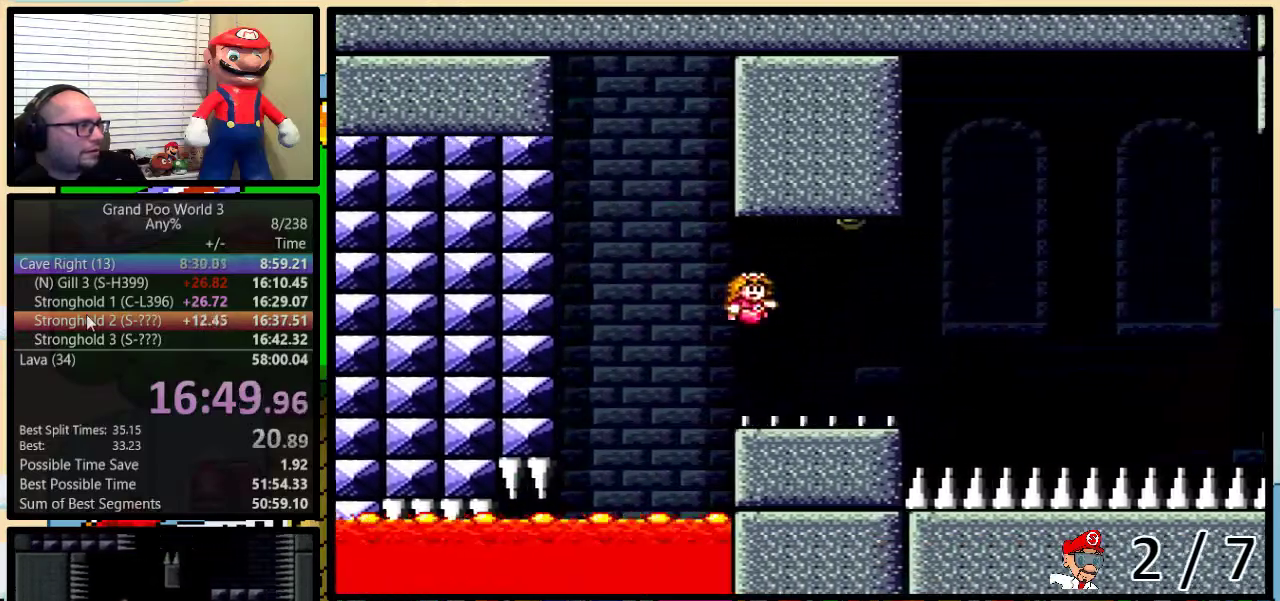
{"buttons": ["B", "Y", "DPAD_UP", "DPAD_RIGHT"], "events": [[67, "B", "up"], [217, "B", "down"]]}
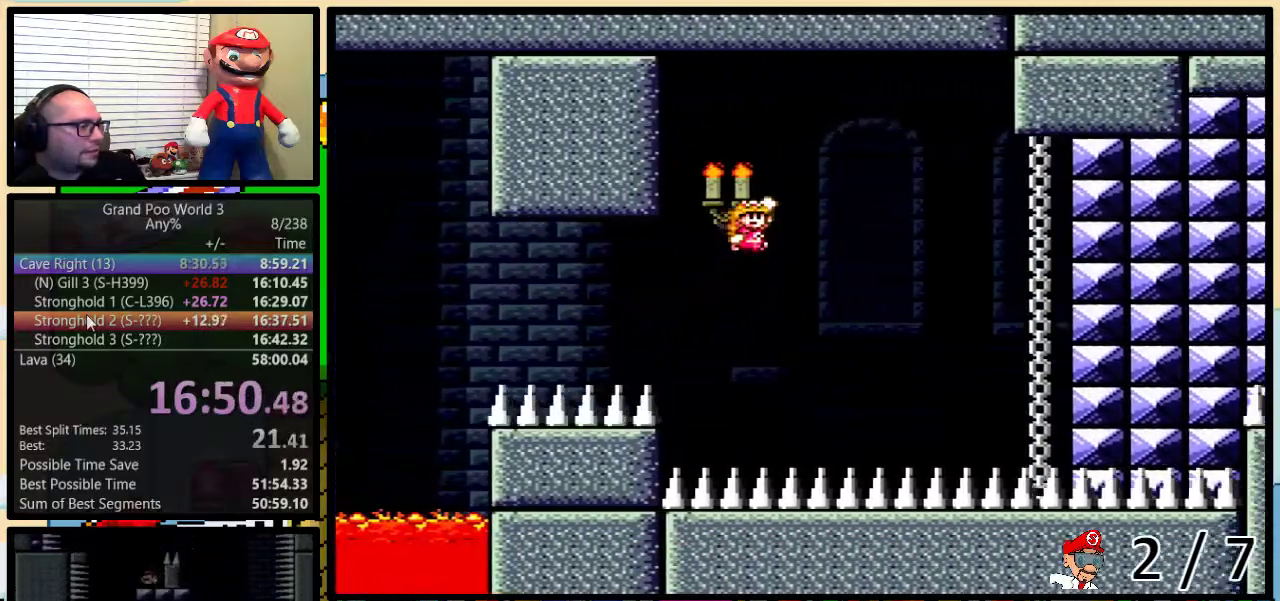
{"buttons": ["B", "Y", "DPAD_RIGHT"], "events": [[267, "DPAD_UP", "up"]]}
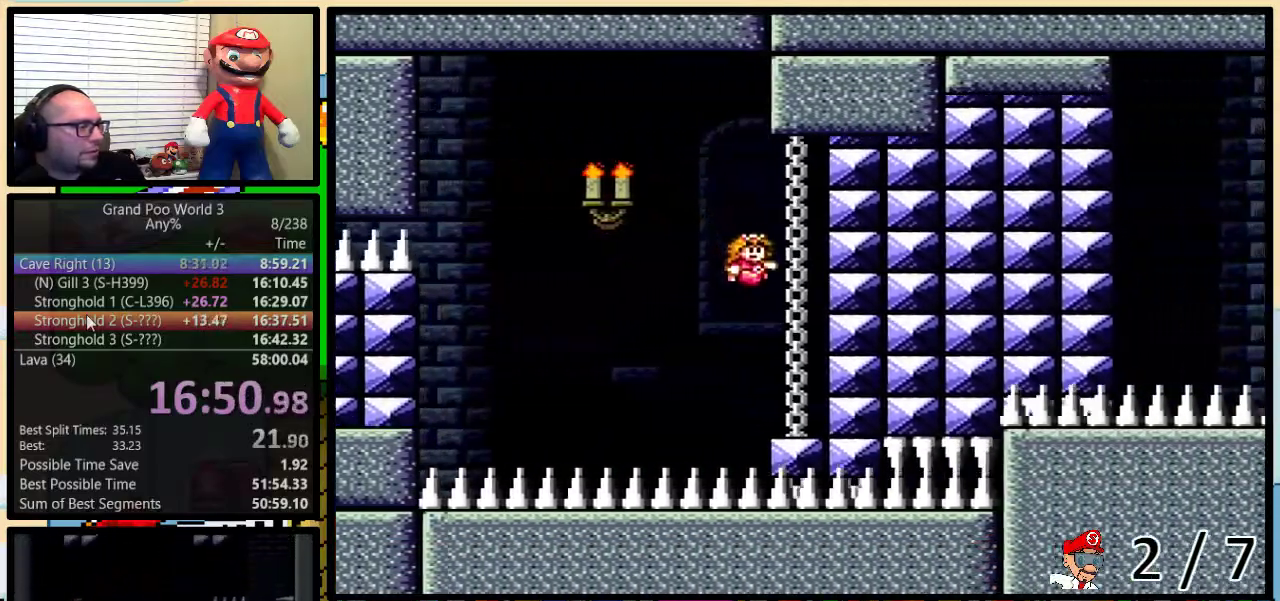
{"buttons": ["B", "Y", "DPAD_LEFT"], "events": [[67, "DPAD_RIGHT", "up"], [100, "B", "up"], [100, "DPAD_LEFT", "down"], [267, "B", "down"]]}
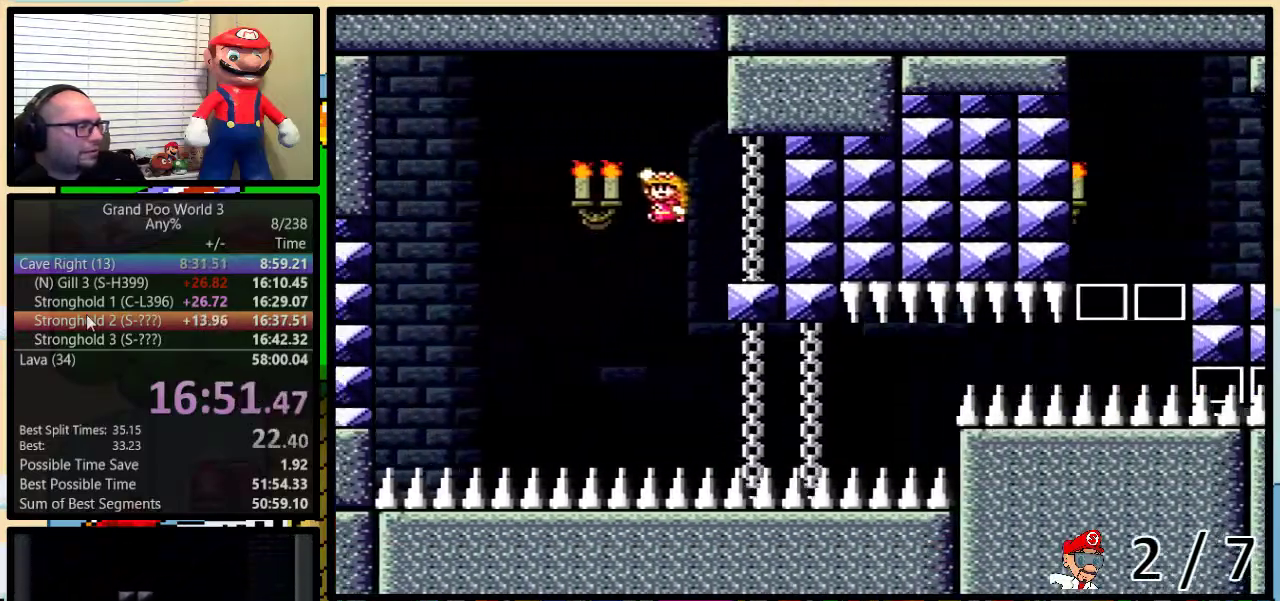
{"buttons": ["B", "Y", "DPAD_UP", "DPAD_RIGHT"], "events": [[33, "DPAD_LEFT", "up"], [33, "DPAD_RIGHT", "down"], [233, "B", "up"], [350, "B", "down"], [350, "DPAD_UP", "down"]]}
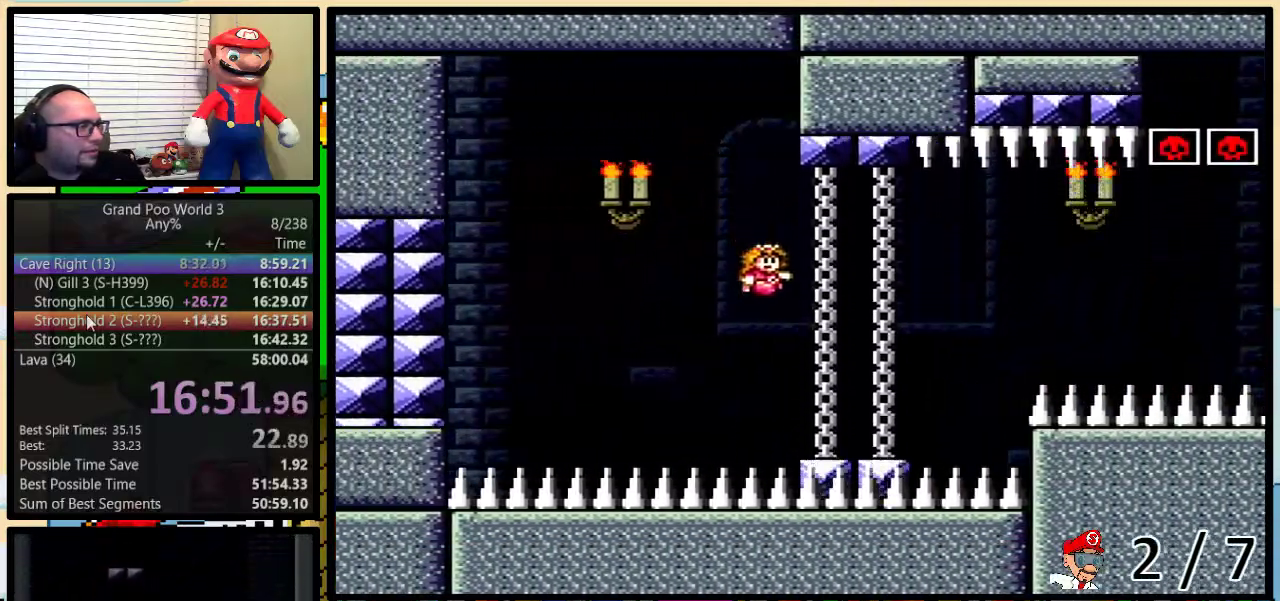
{"buttons": ["B", "Y", "DPAD_UP", "DPAD_RIGHT"], "events": [[50, "B", "up"], [234, "B", "down"]]}
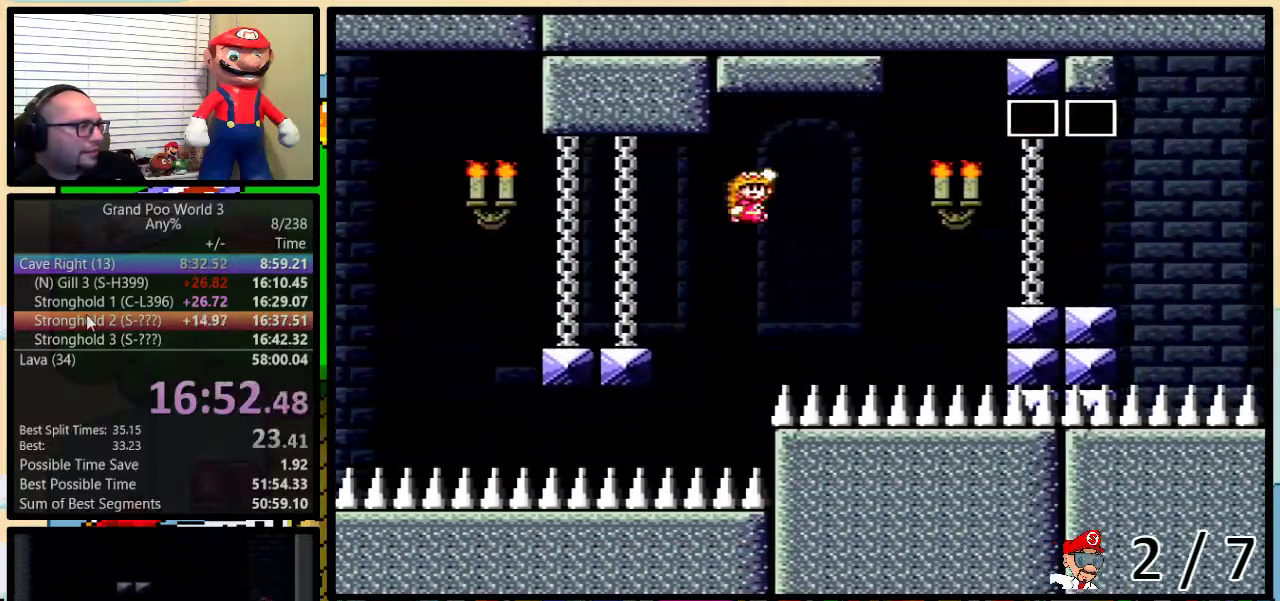
{"buttons": ["Y", "DPAD_UP", "DPAD_RIGHT"], "events": [[317, "B", "up"]]}
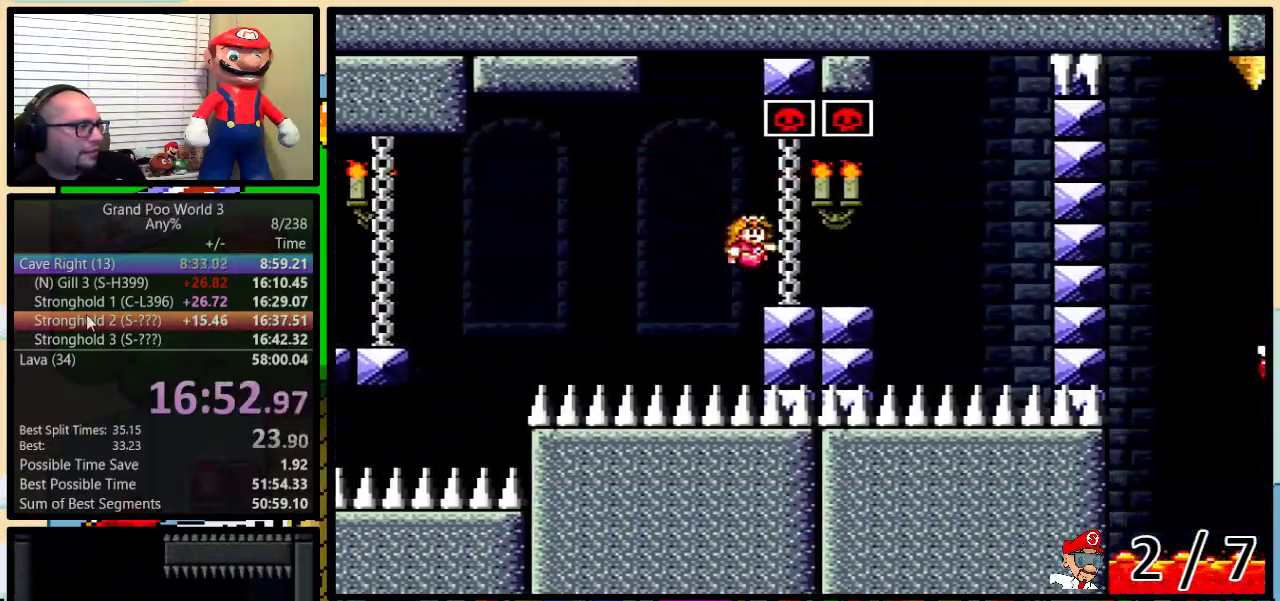
{"buttons": ["B", "Y", "DPAD_LEFT"], "events": [[217, "B", "down"], [334, "DPAD_RIGHT", "up"], [367, "B", "up"], [367, "DPAD_LEFT", "down"], [367, "DPAD_UP", "up"], [434, "B", "down"]]}
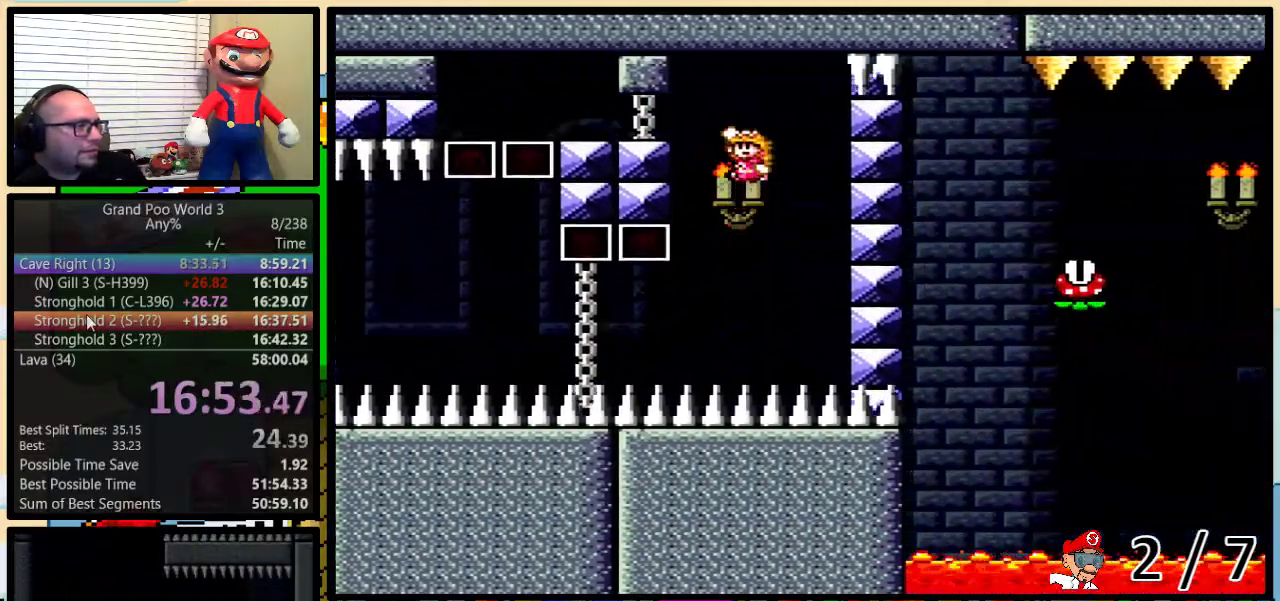
{"buttons": ["Y", "DPAD_LEFT"], "events": [[50, "DPAD_LEFT", "up"], [150, "B", "up"], [183, "DPAD_LEFT", "down"], [217, "B", "down"], [333, "DPAD_LEFT", "up"], [417, "B", "up"], [467, "DPAD_LEFT", "down"]]}
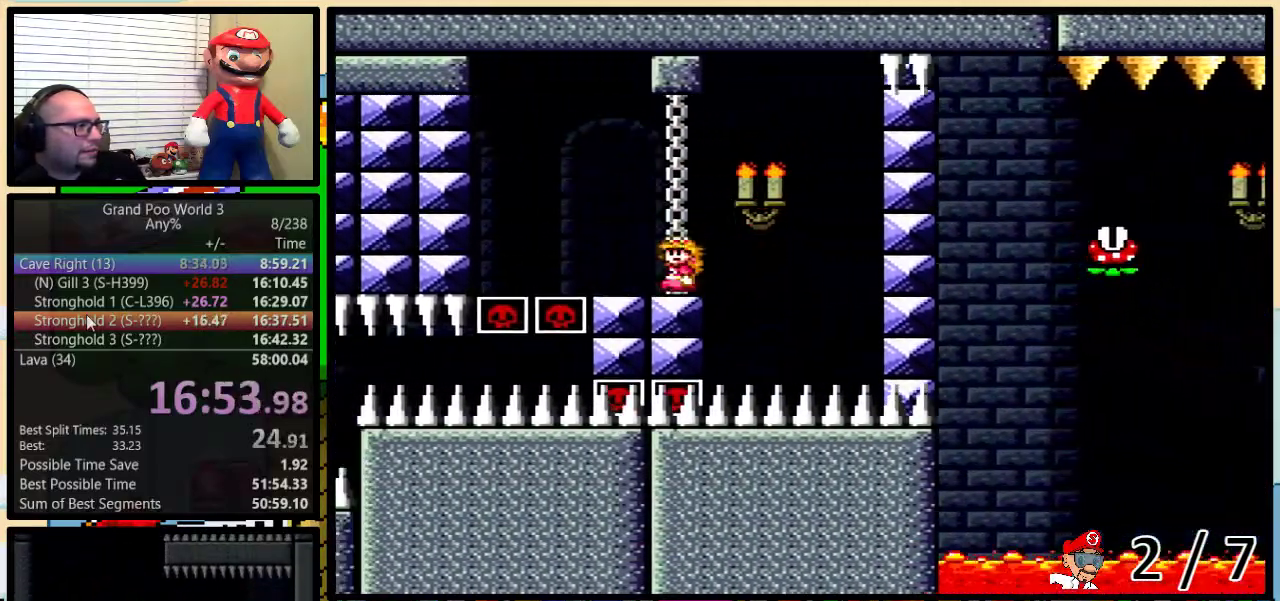
{"buttons": ["Y", "DPAD_RIGHT"], "events": [[100, "B", "down"], [217, "DPAD_UP", "down"], [267, "DPAD_LEFT", "up"], [267, "DPAD_RIGHT", "down"], [267, "DPAD_UP", "up"], [434, "B", "up"]]}
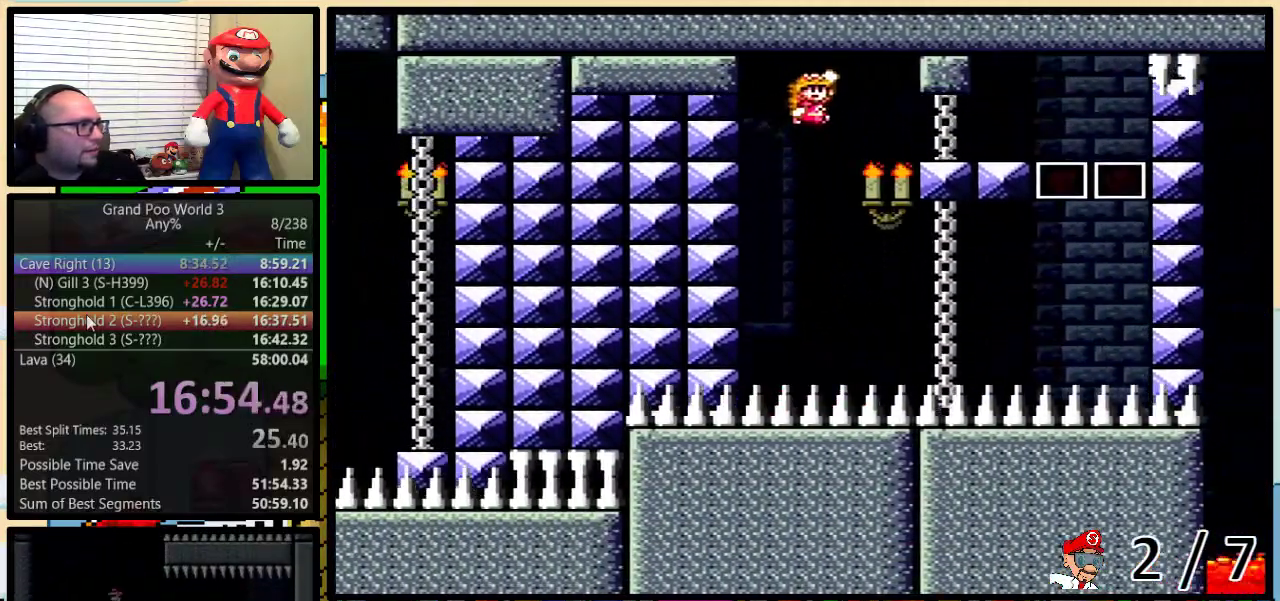
{"buttons": ["A", "X", "DPAD_UP", "DPAD_RIGHT"], "events": [[16, "B", "down"], [116, "DPAD_UP", "down"], [150, "B", "up"], [150, "X", "down"], [150, "Y", "up"], [450, "A", "down"]]}
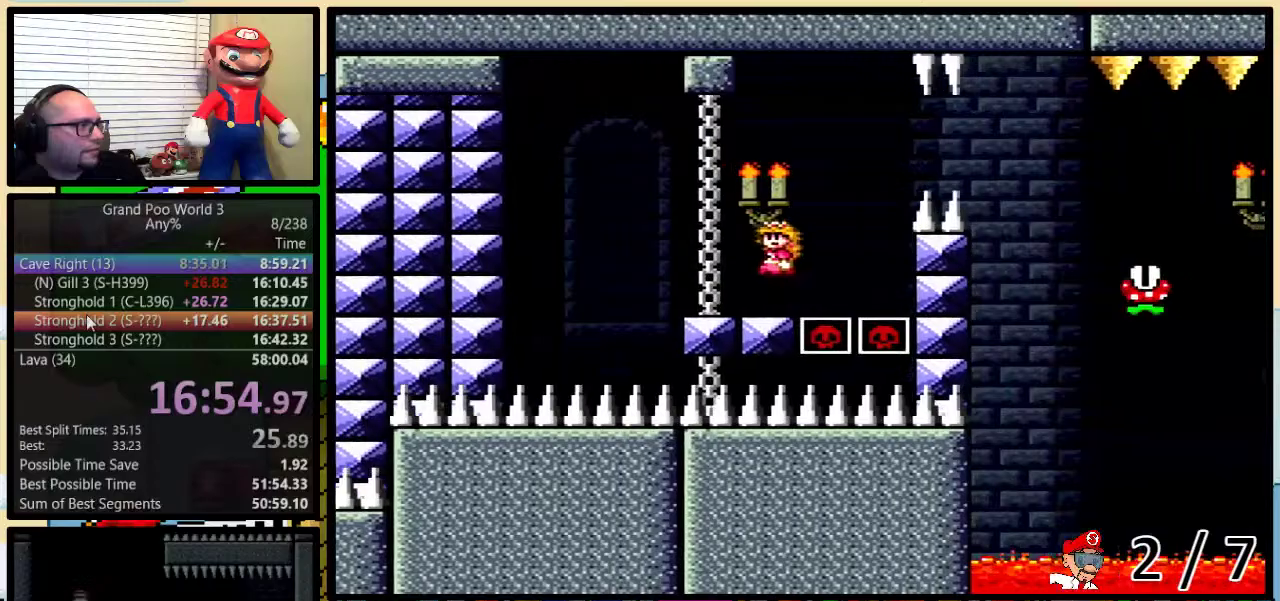
{"buttons": ["A", "X", "DPAD_UP", "DPAD_RIGHT"], "events": [[17, "A", "up"], [50, "DPAD_UP", "up"], [117, "A", "down"], [184, "DPAD_UP", "down"]]}
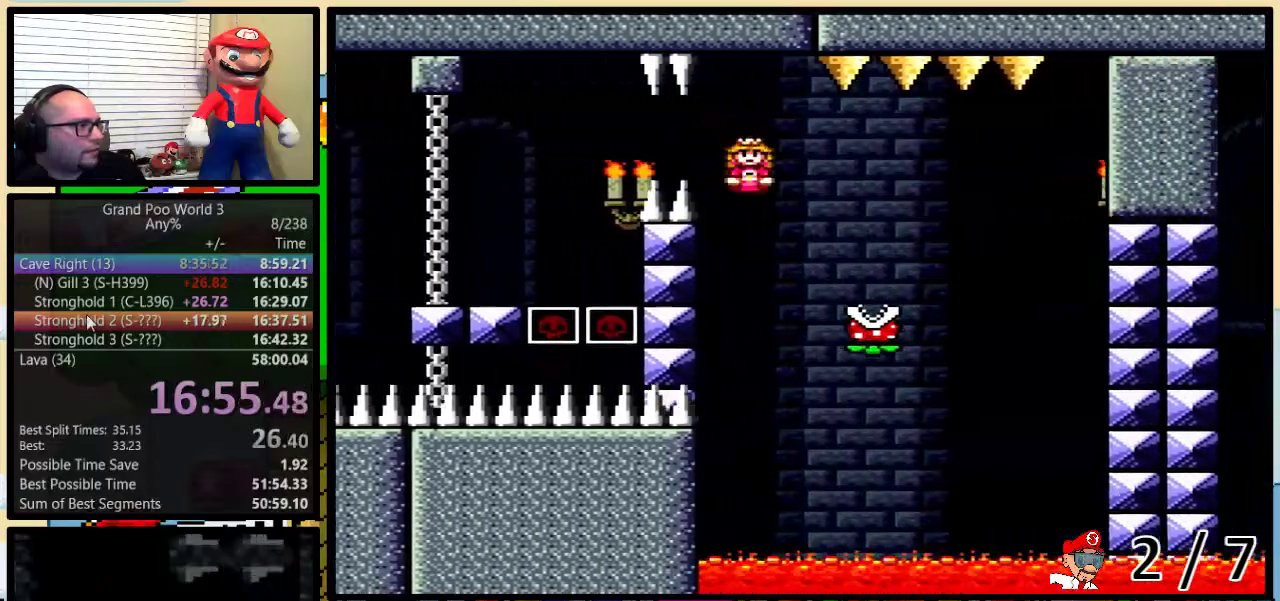
{"buttons": ["X", "DPAD_LEFT"], "events": [[83, "A", "up"], [133, "DPAD_UP", "up"], [233, "DPAD_RIGHT", "up"], [267, "DPAD_LEFT", "down"]]}
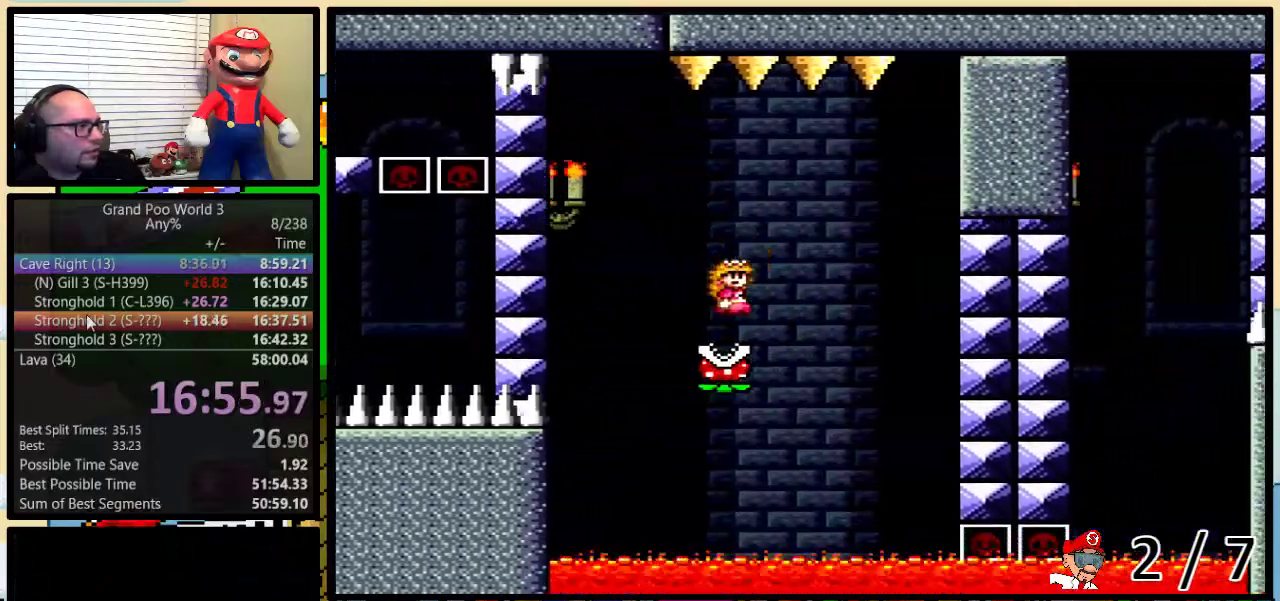
{"buttons": ["X", "DPAD_UP", "DPAD_RIGHT"], "events": [[117, "A", "down"], [134, "DPAD_LEFT", "up"], [134, "DPAD_RIGHT", "down"], [267, "A", "up"], [401, "DPAD_UP", "down"]]}
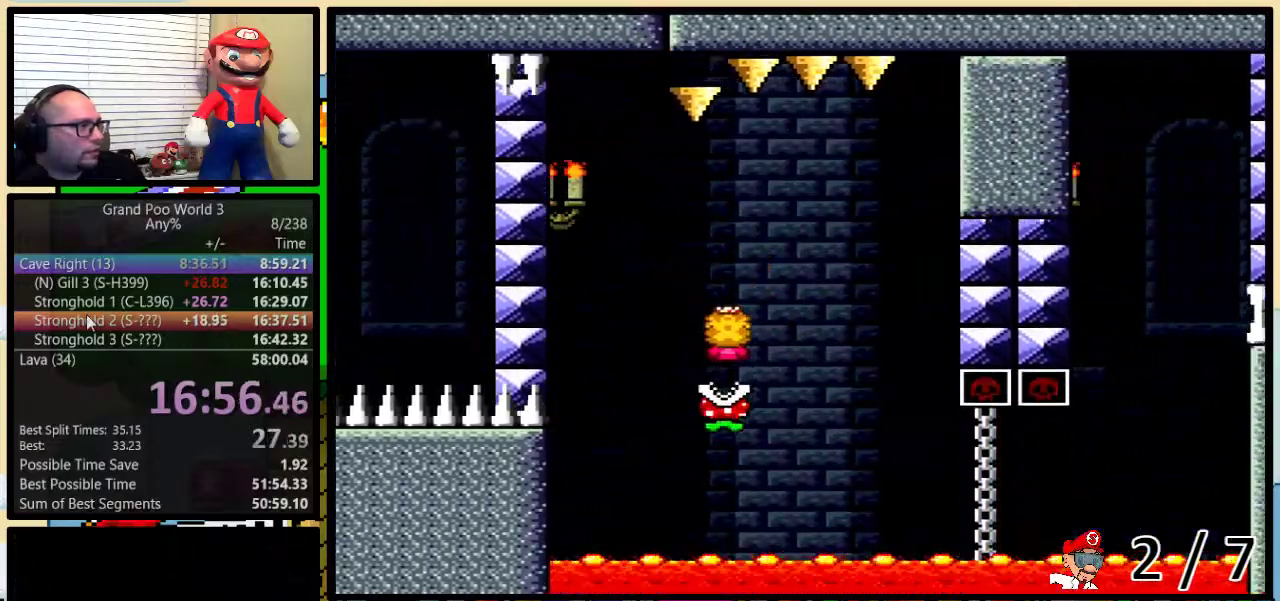
{"buttons": ["X", "DPAD_UP", "DPAD_RIGHT"], "events": [[133, "A", "down"], [484, "A", "up"]]}
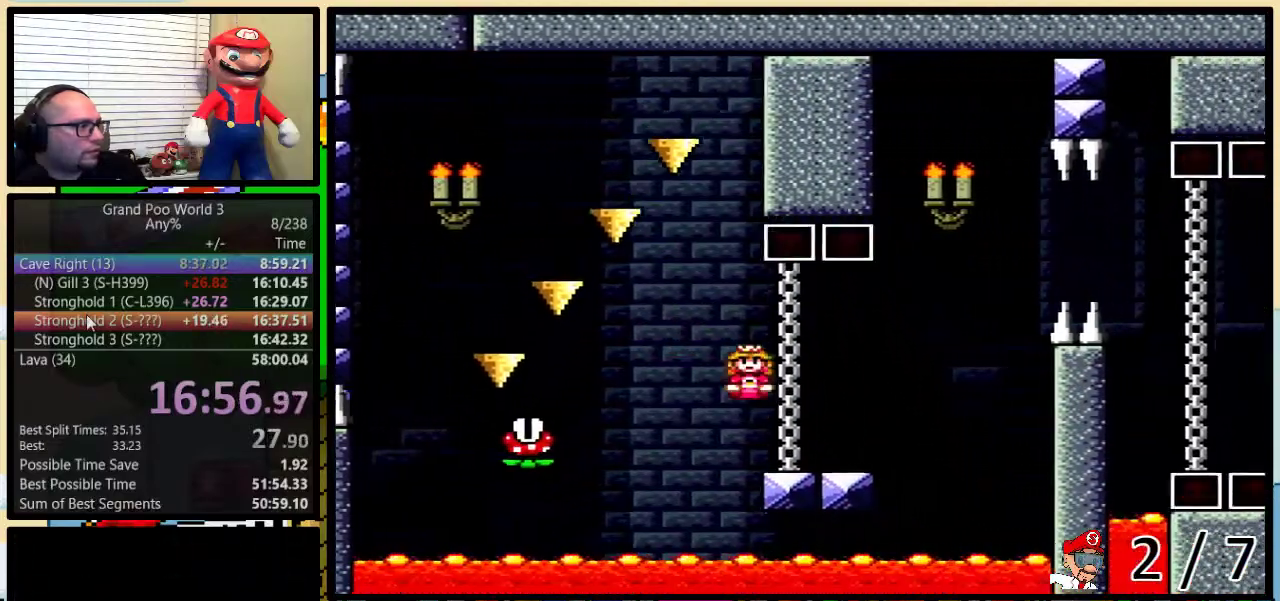
{"buttons": ["B", "Y", "DPAD_UP", "DPAD_RIGHT"], "events": [[17, "X", "up"], [17, "Y", "down"], [217, "B", "down"]]}
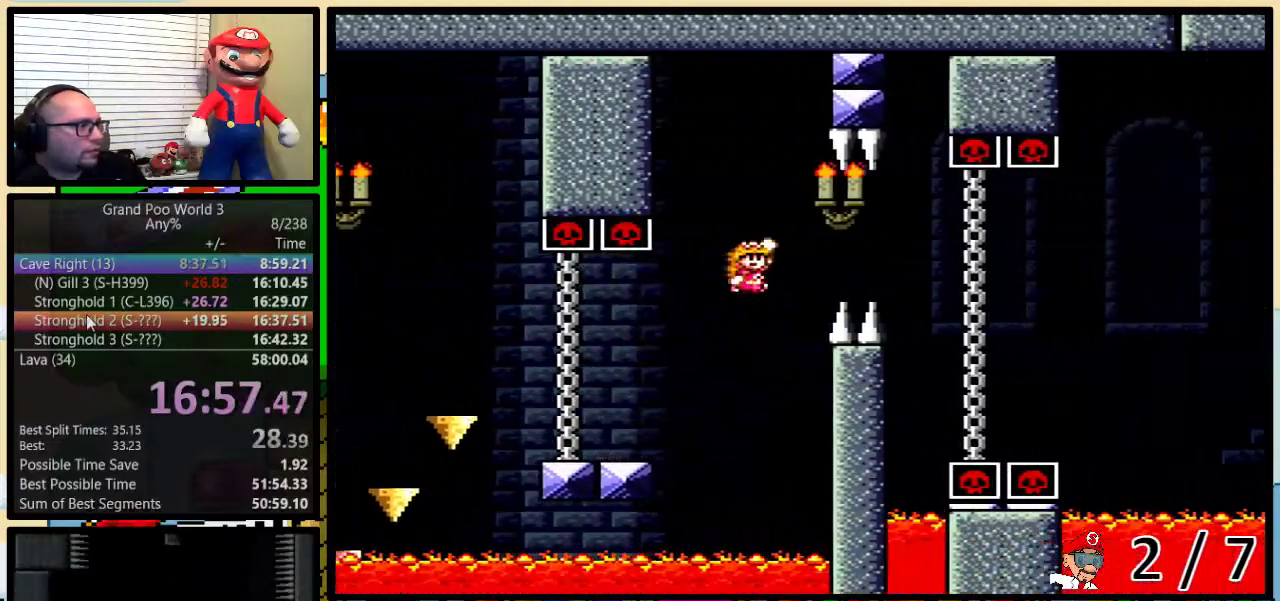
{"buttons": ["Y", "DPAD_RIGHT"], "events": [[283, "DPAD_LEFT", "down"], [283, "DPAD_RIGHT", "up"], [283, "DPAD_UP", "up"], [417, "DPAD_LEFT", "up"], [417, "DPAD_RIGHT", "down"], [450, "B", "up"]]}
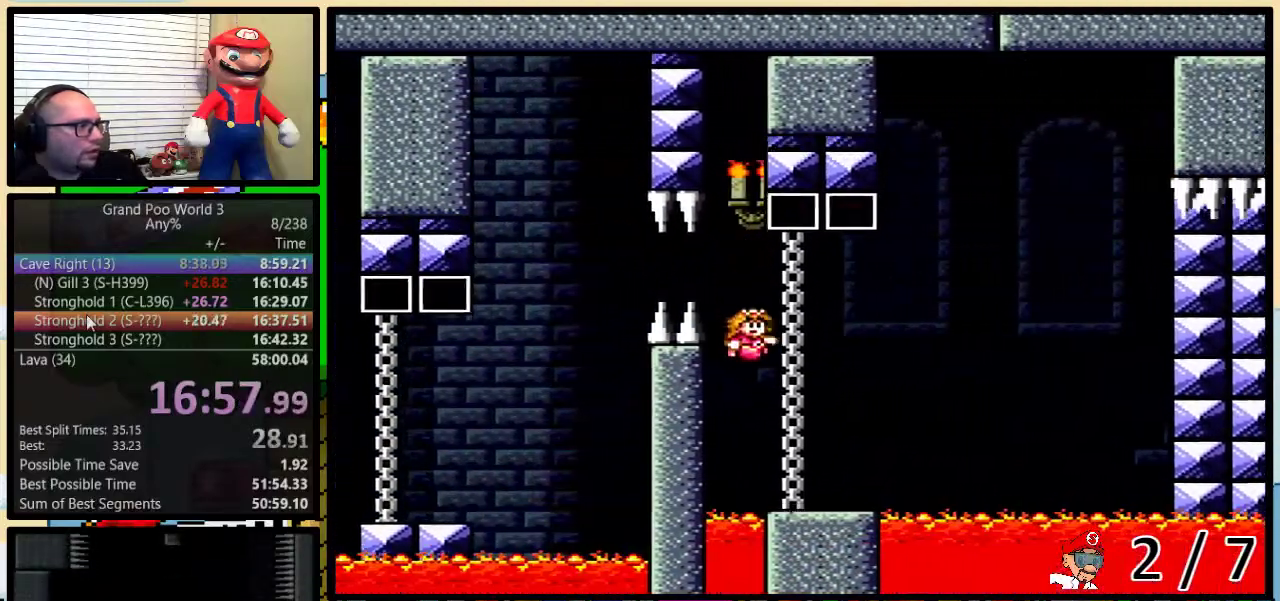
{"buttons": ["B", "Y", "DPAD_LEFT"], "events": [[67, "DPAD_UP", "down"], [317, "B", "down"], [451, "DPAD_RIGHT", "up"], [451, "DPAD_UP", "up"], [467, "DPAD_LEFT", "down"]]}